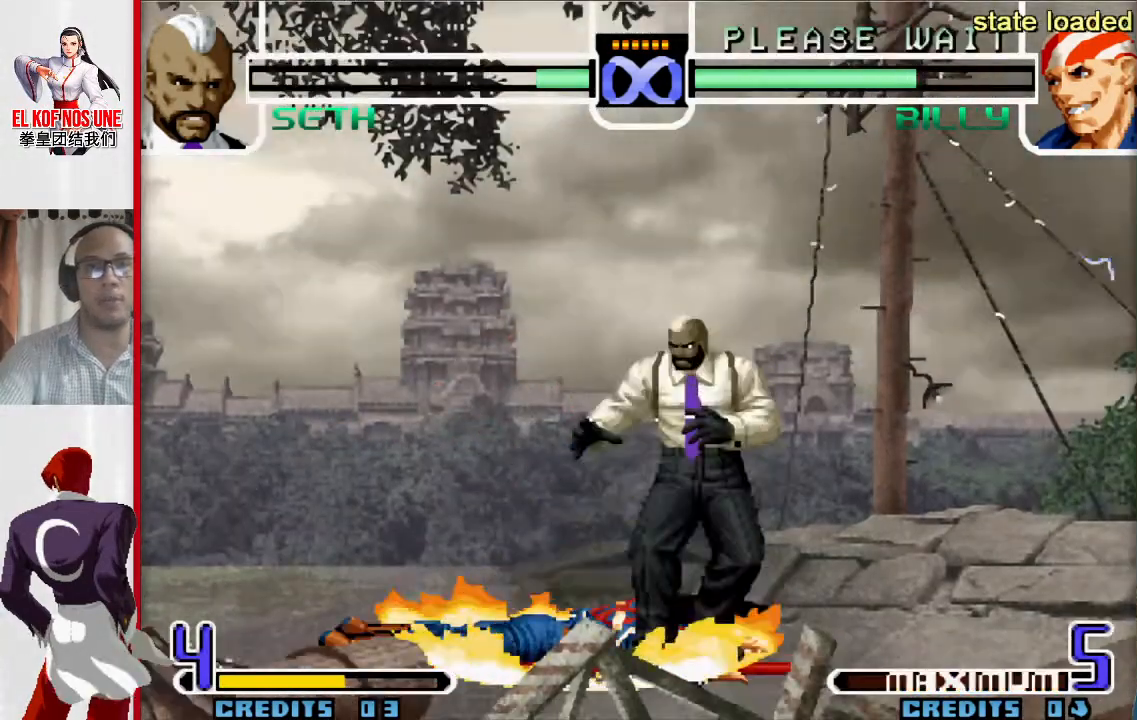
Gameplay with a controller (arcade stick); each line is a JSON object with the inputs held at the frame after it. "events" lists button and stick changes between this image and that frame as [ms after this image, input, new state], when the widget could be followed in between. Not read: L3 R3.
{"buttons": [], "left_stick": "center", "events": [[183, "left_stick", "up-left"], [250, "left_stick", "center"]]}
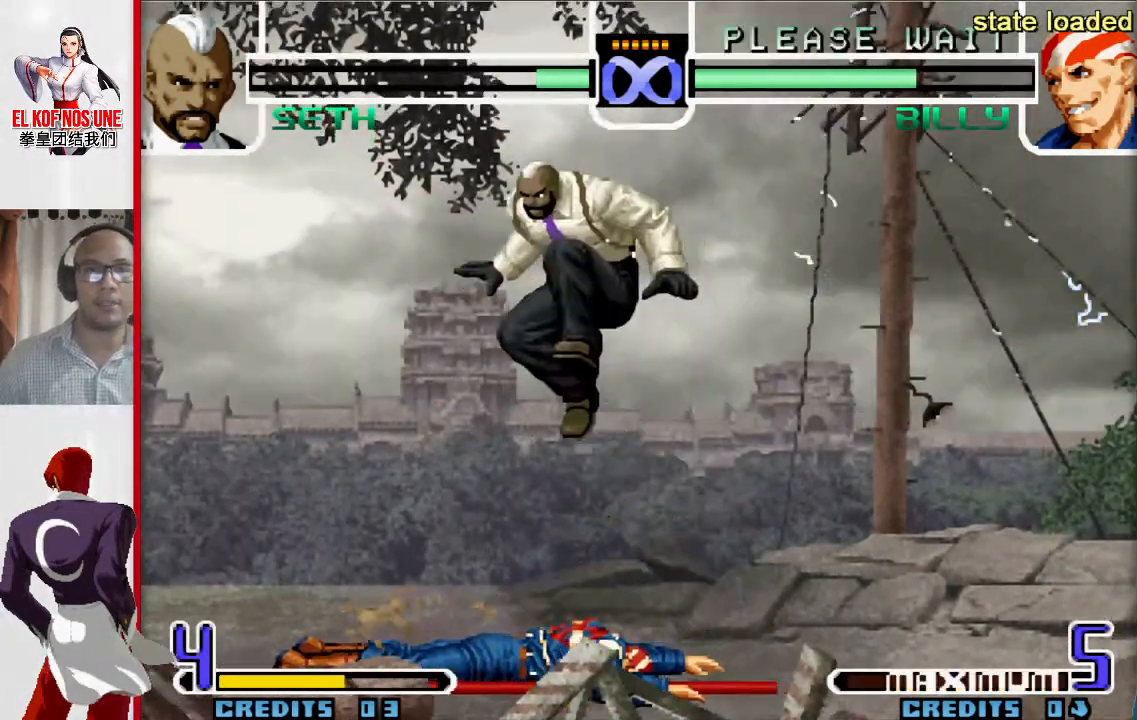
{"buttons": [], "left_stick": "right", "events": [[167, "L2", "down"], [233, "left_stick", "right"], [283, "L2", "up"], [383, "R1", "down"], [450, "R1", "up"]]}
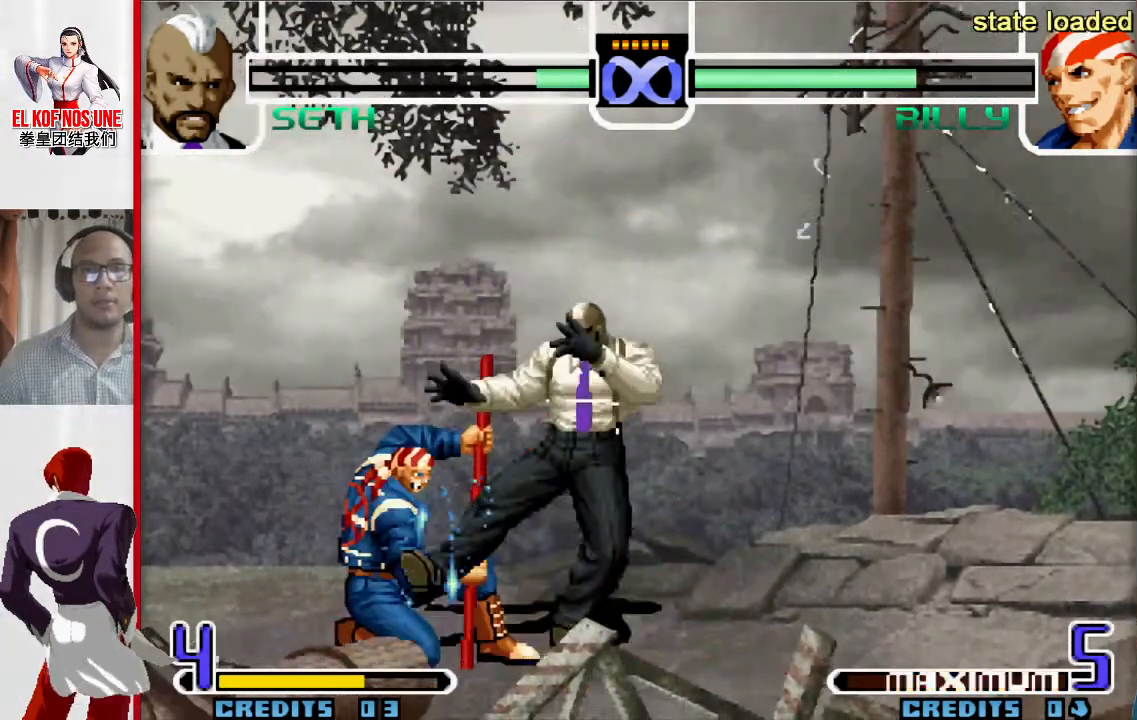
{"buttons": [], "left_stick": "center", "events": [[250, "left_stick", "center"]]}
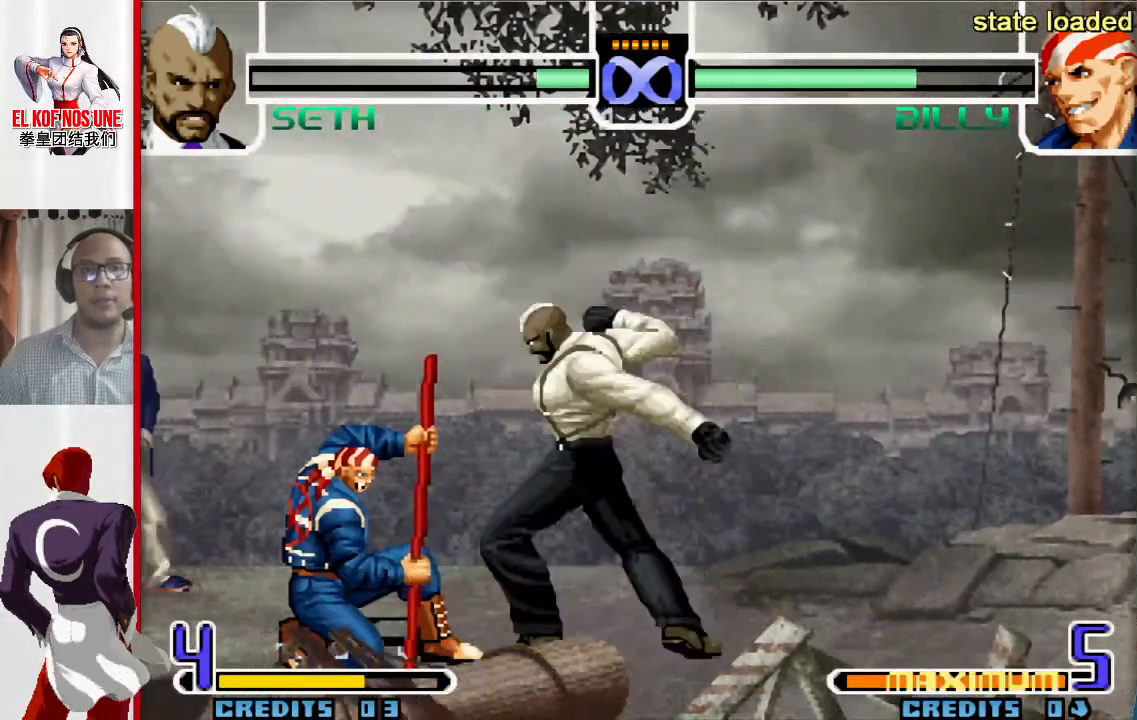
{"buttons": [], "left_stick": "center", "events": []}
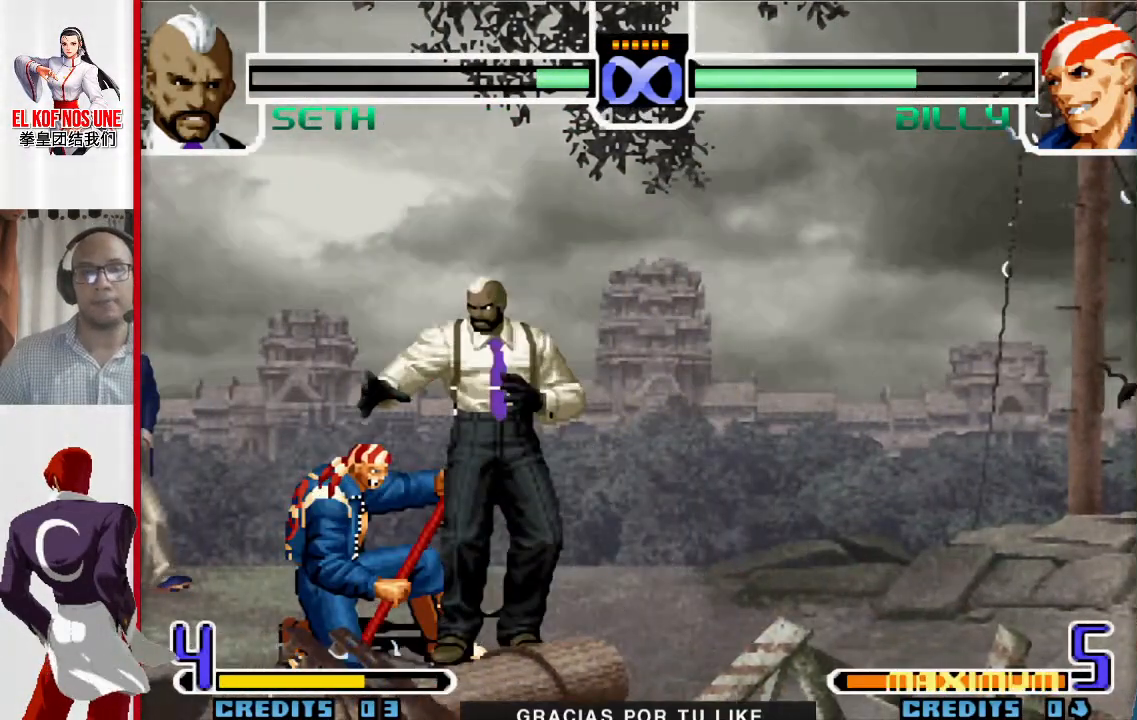
{"buttons": [], "left_stick": "center", "events": []}
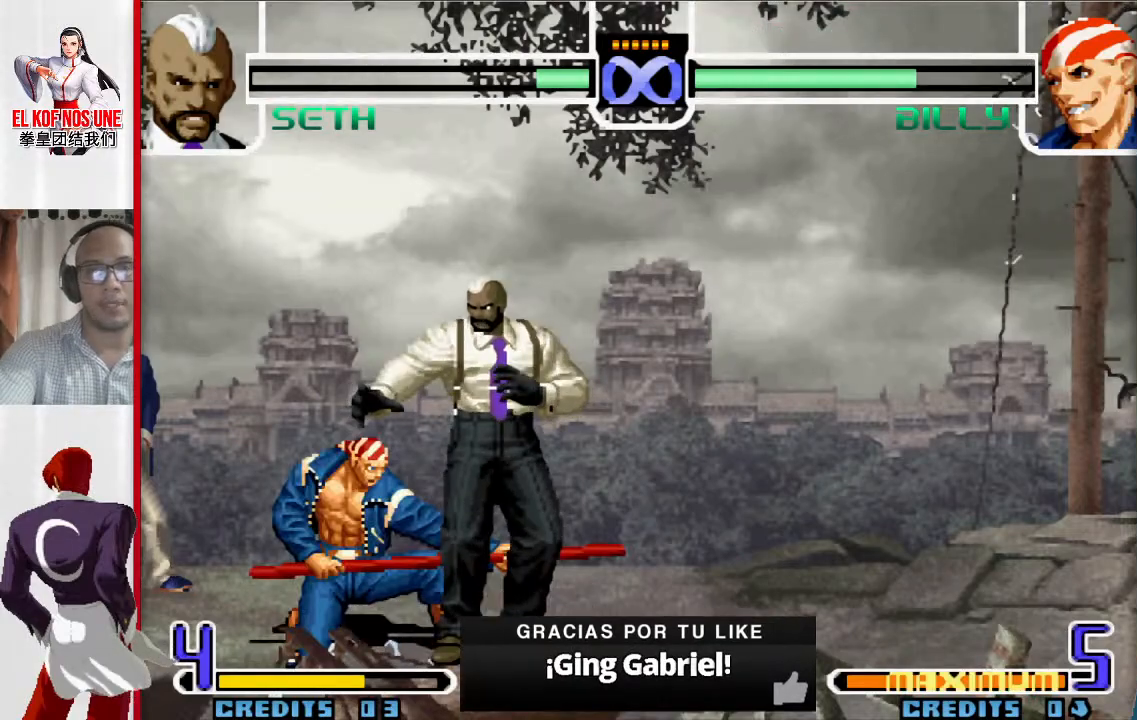
{"buttons": [], "left_stick": "center", "events": []}
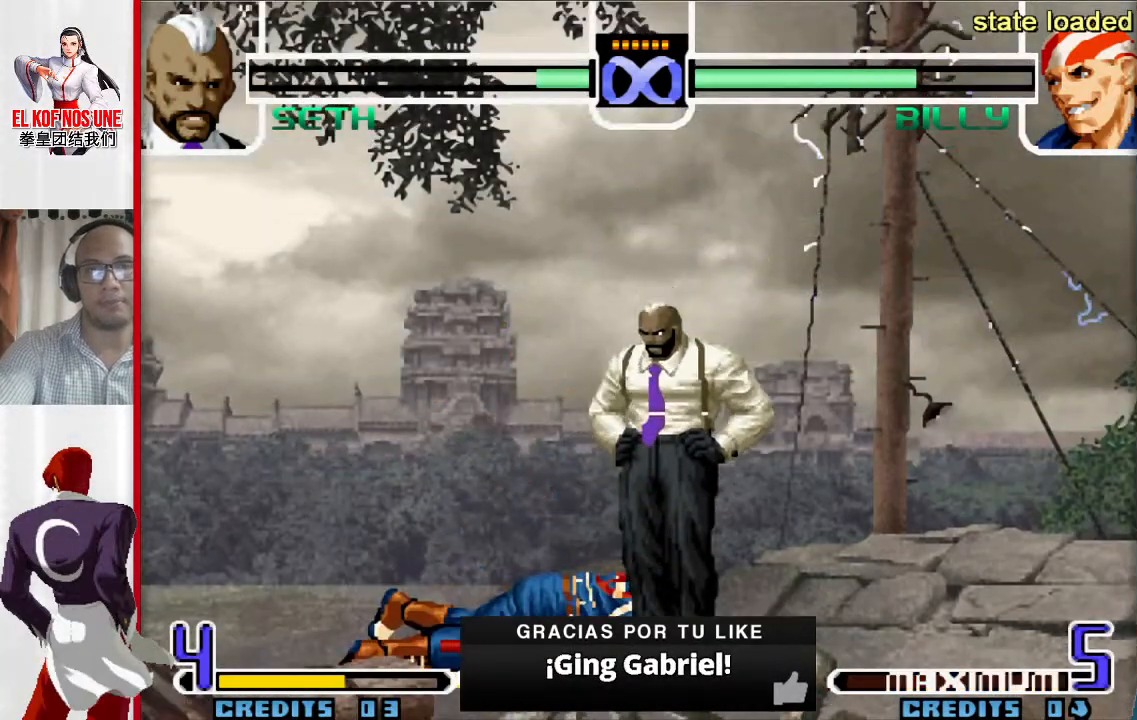
{"buttons": [], "left_stick": "center", "events": [[300, "left_stick", "up-left"], [367, "left_stick", "center"]]}
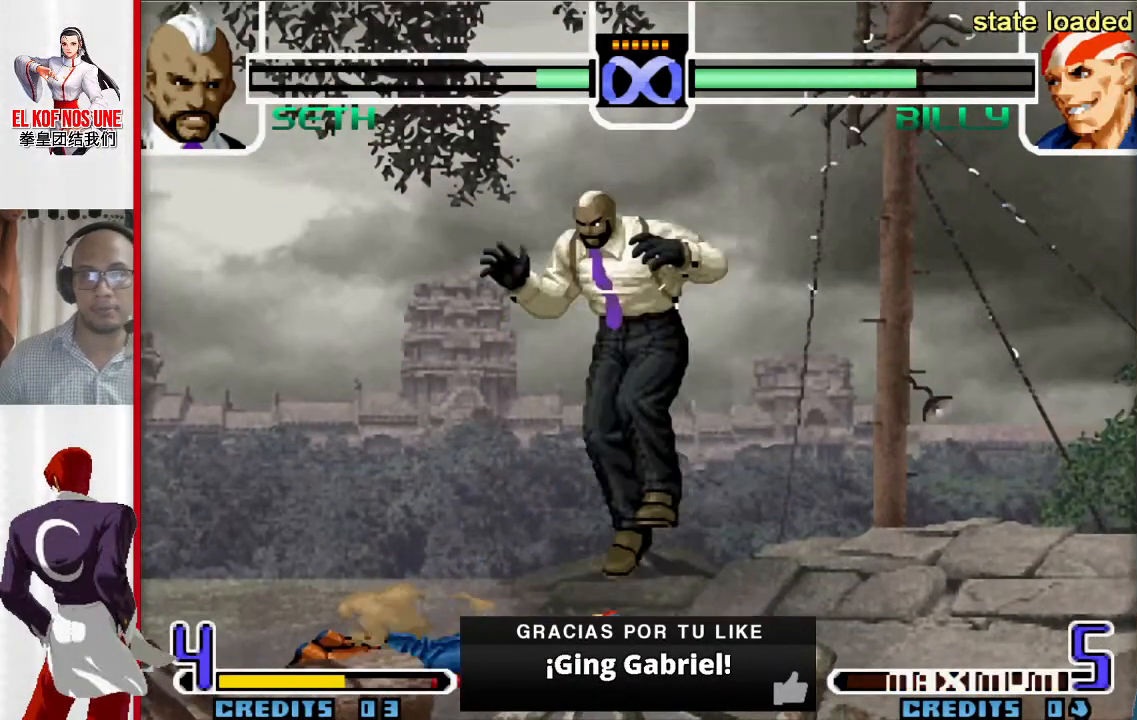
{"buttons": [], "left_stick": "center", "events": [[117, "L2", "down"], [167, "L2", "up"], [250, "L2", "down"], [333, "L2", "up"], [383, "L2", "down"], [450, "L2", "up"]]}
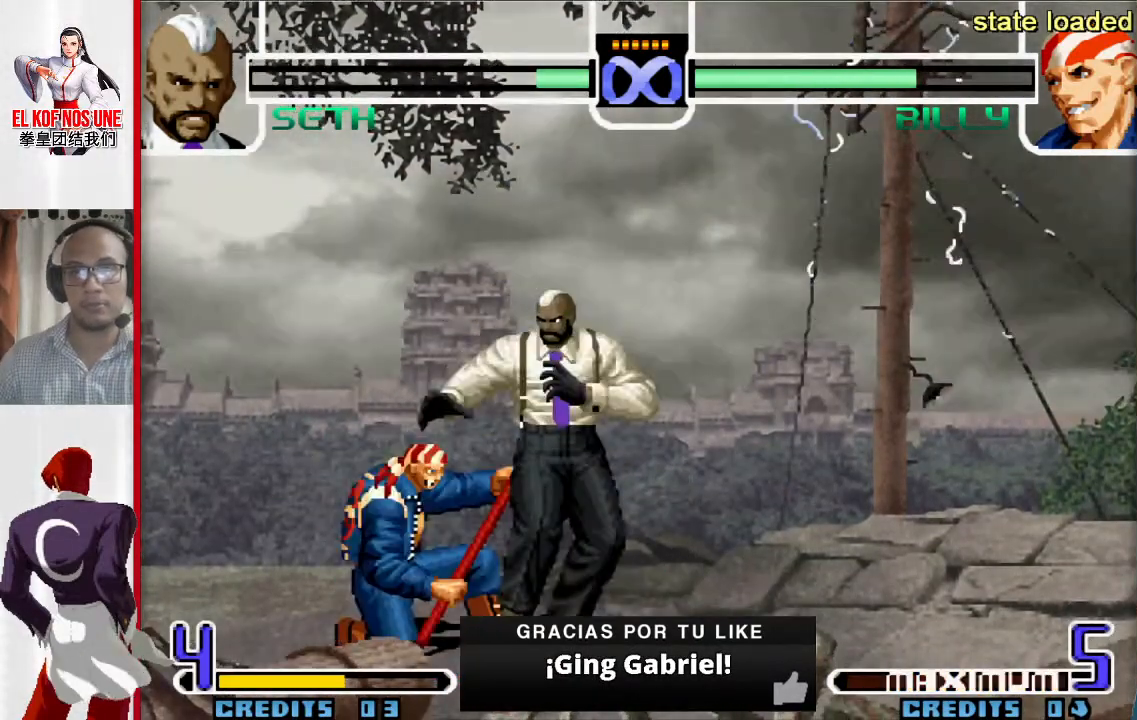
{"buttons": [], "left_stick": "center", "events": [[17, "L2", "down"], [100, "L2", "up"], [167, "L2", "down"], [250, "L2", "up"]]}
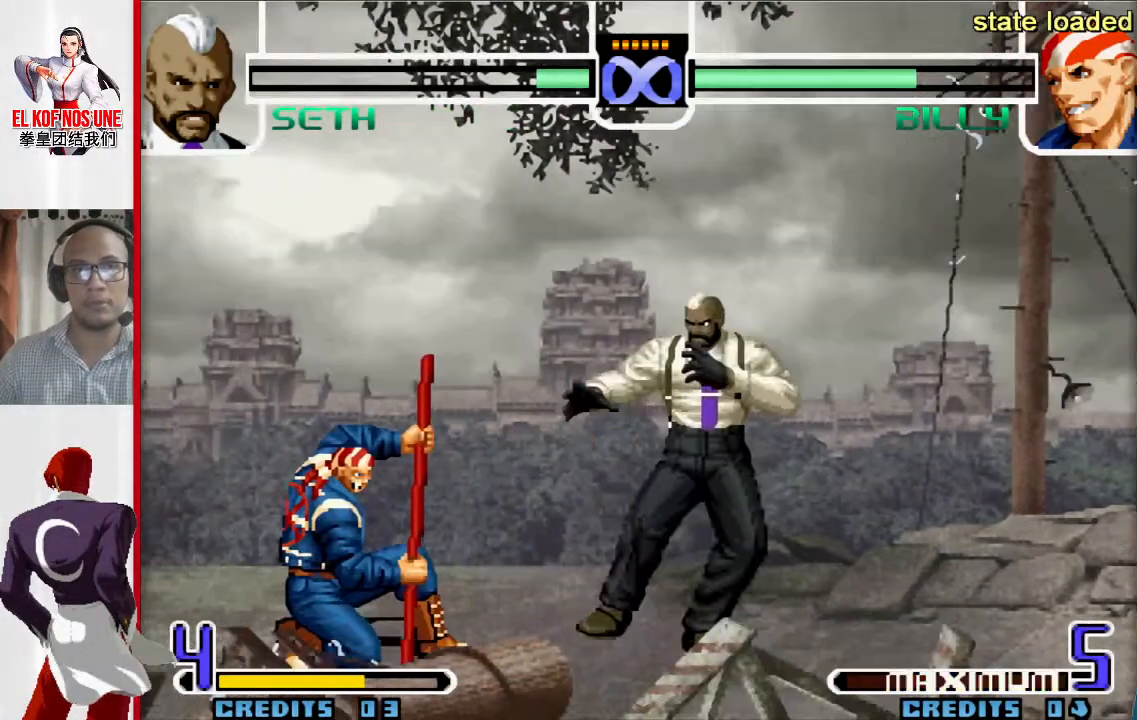
{"buttons": [], "left_stick": "center", "events": []}
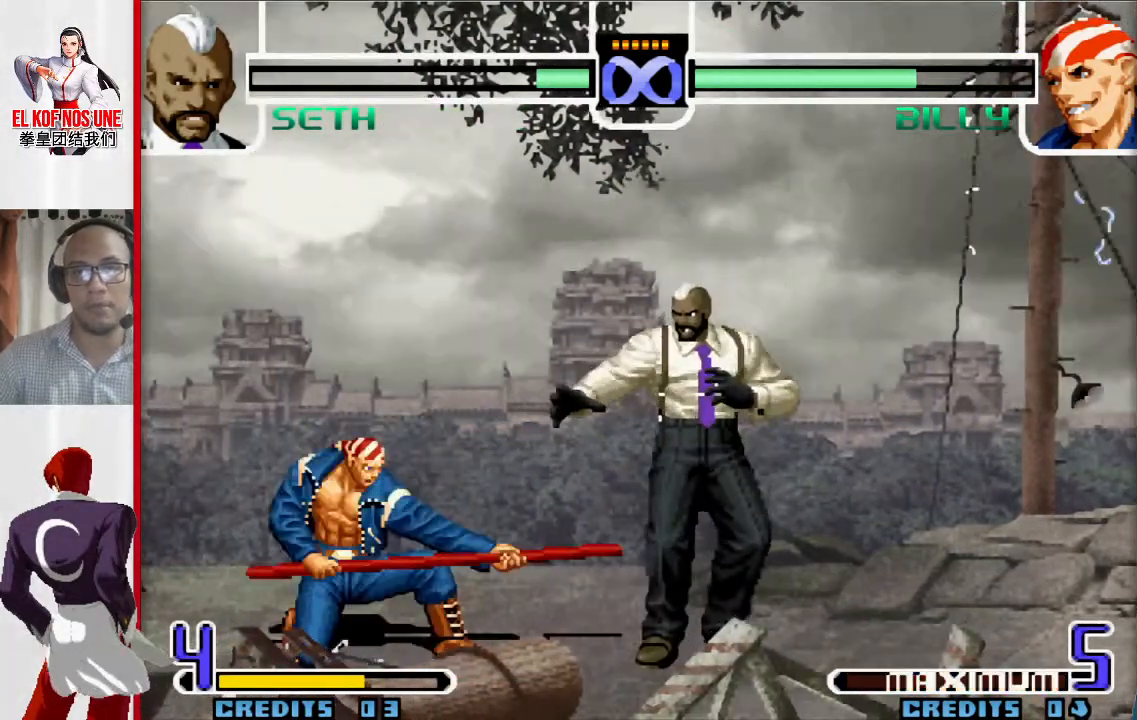
{"buttons": [], "left_stick": "center", "events": []}
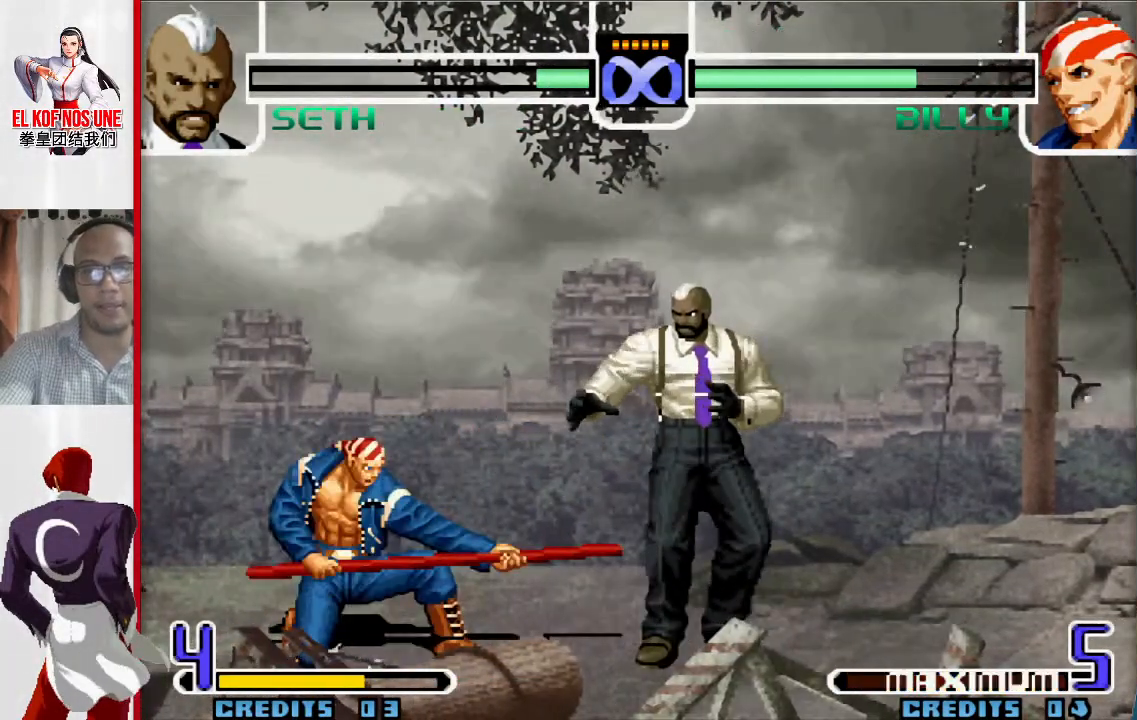
{"buttons": [], "left_stick": "center", "events": []}
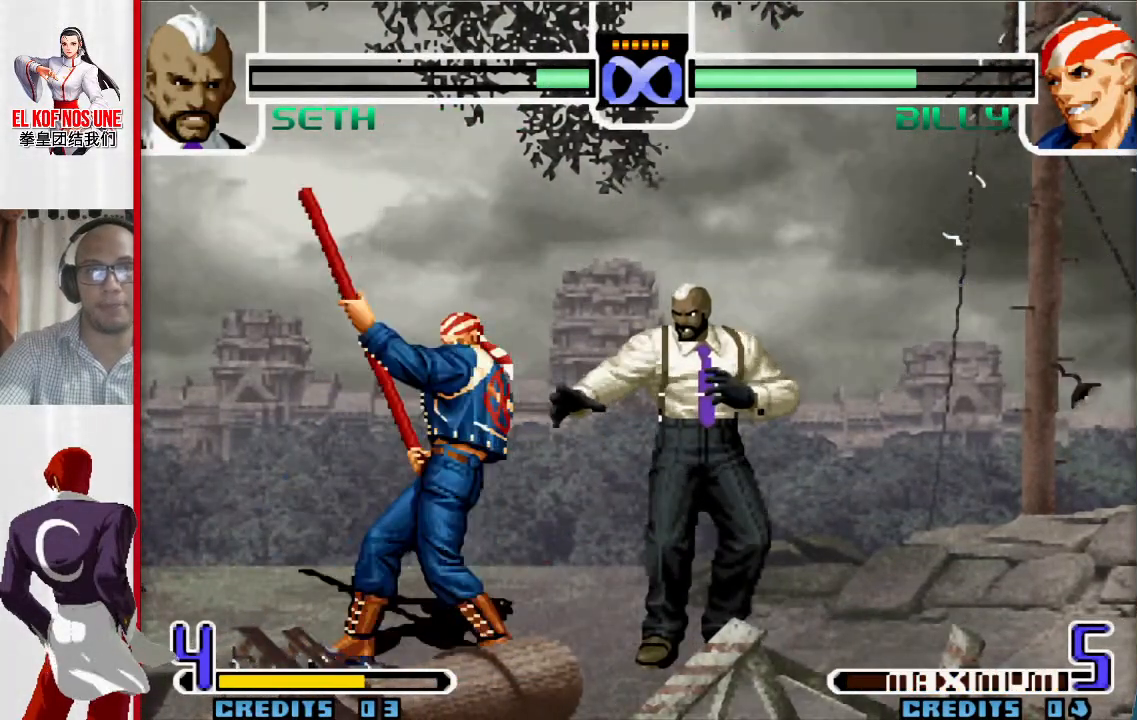
{"buttons": [], "left_stick": "center", "events": []}
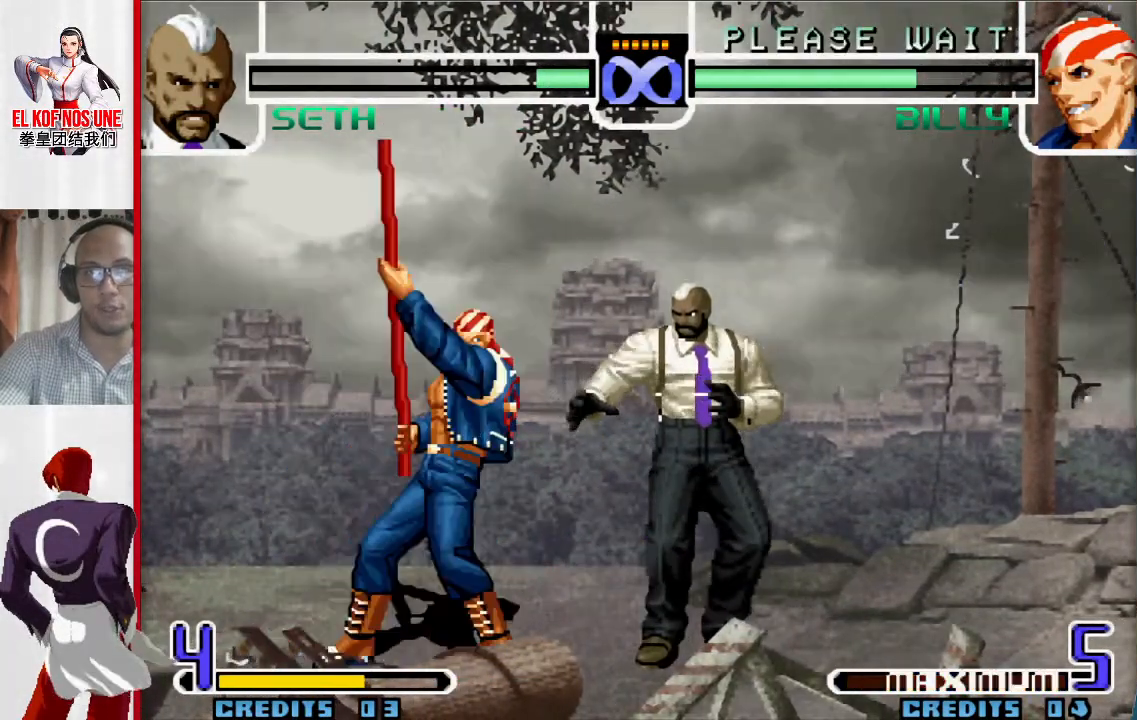
{"buttons": [], "left_stick": "center", "events": []}
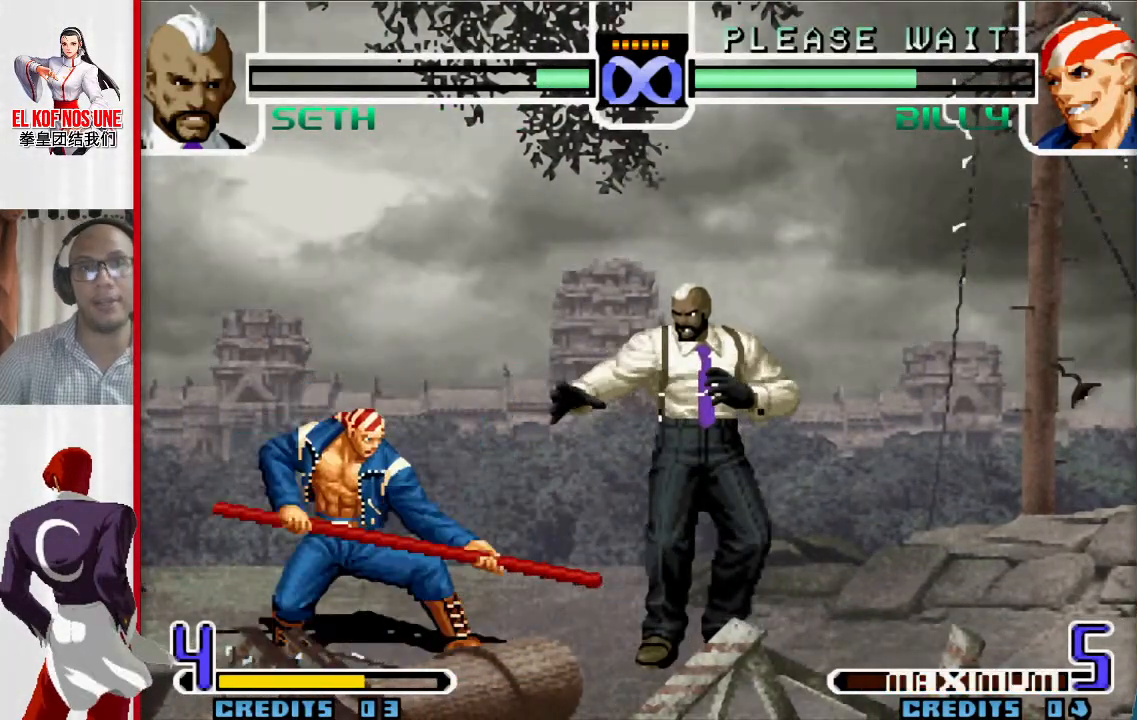
{"buttons": [], "left_stick": "center", "events": []}
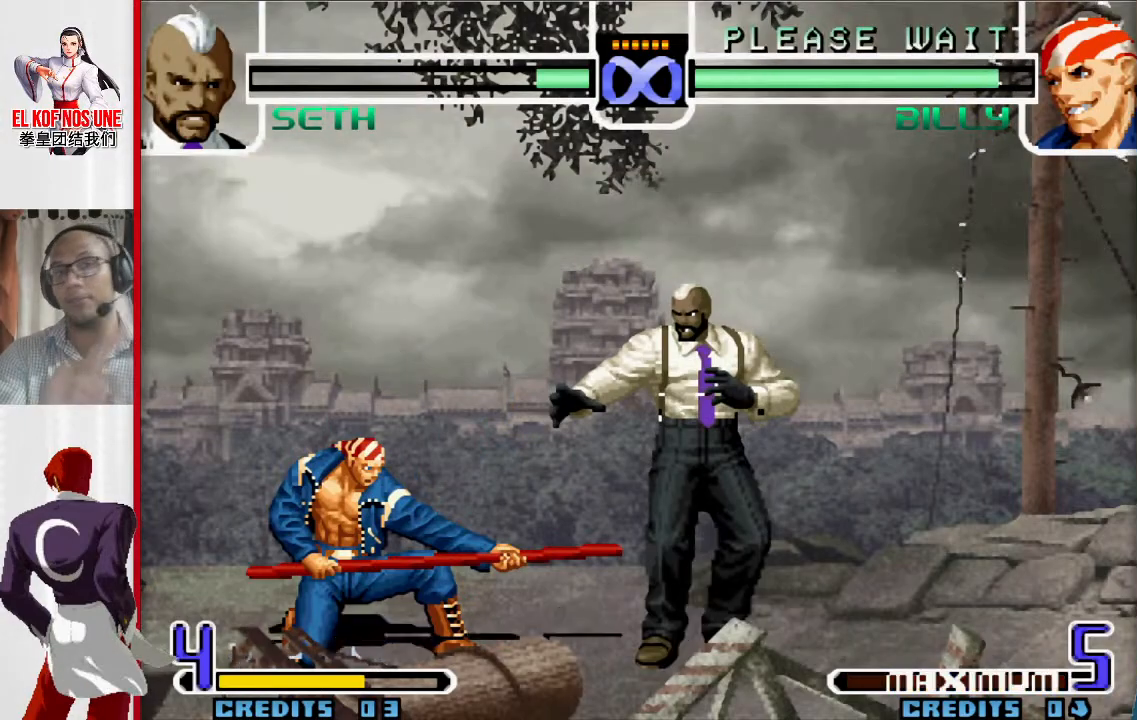
{"buttons": [], "left_stick": "center", "events": []}
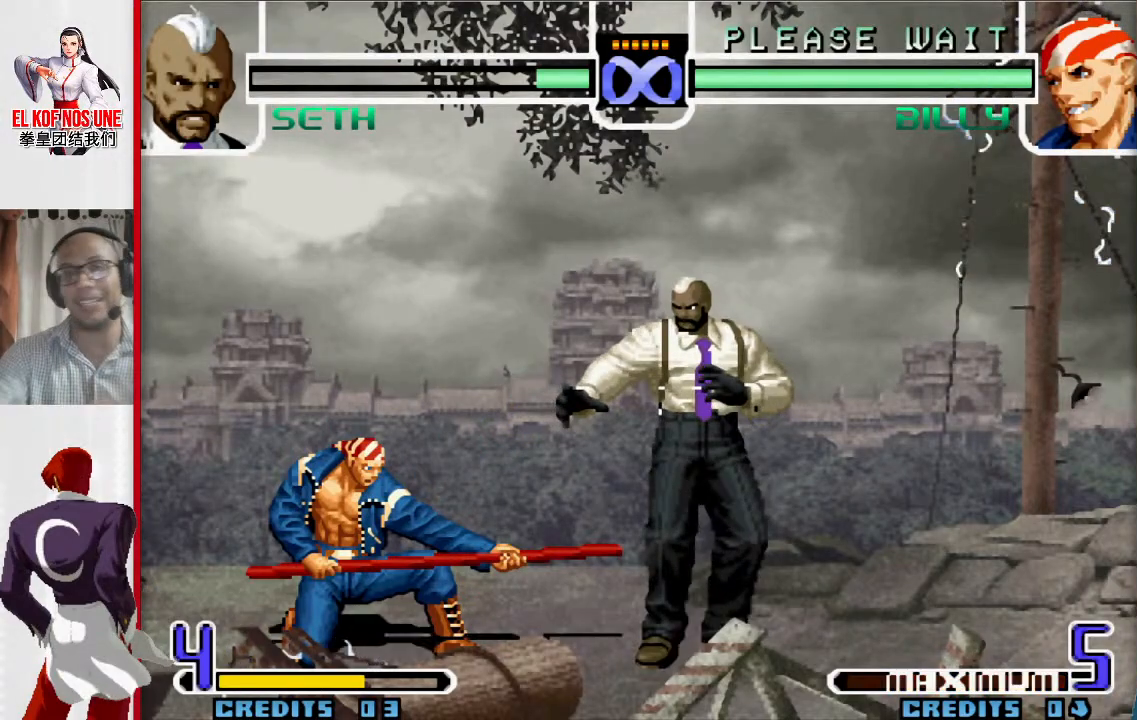
{"buttons": [], "left_stick": "center", "events": []}
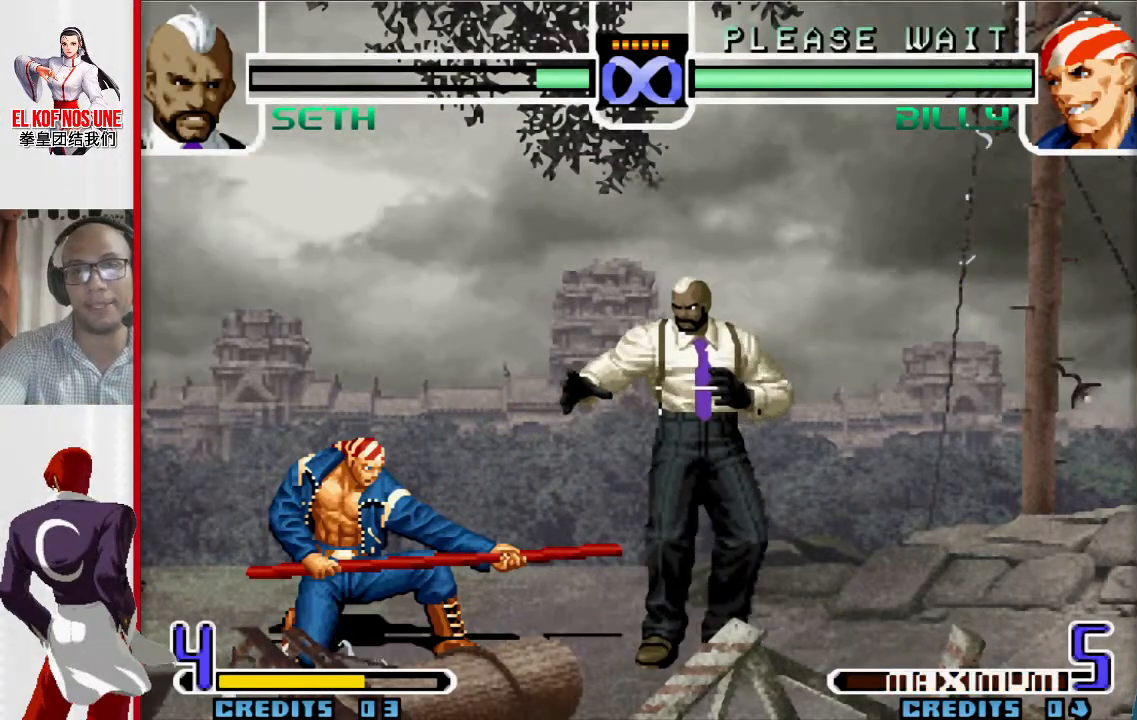
{"buttons": [], "left_stick": "center", "events": []}
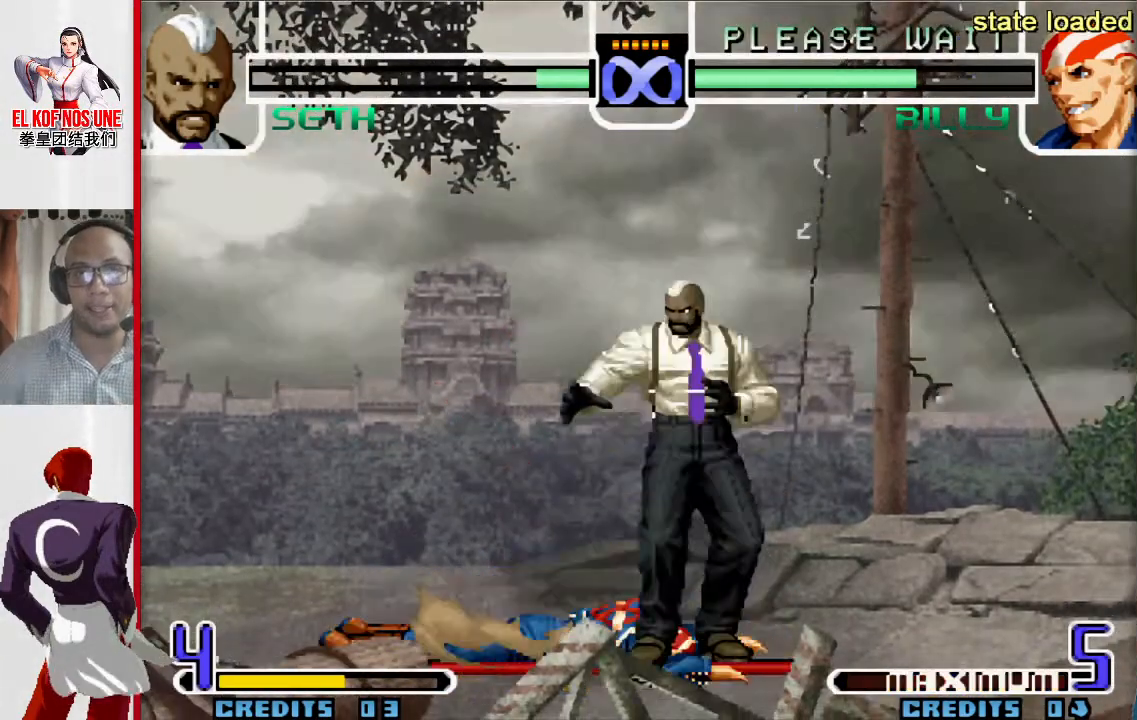
{"buttons": ["L2"], "left_stick": "center", "events": [[67, "left_stick", "up-left"], [117, "left_stick", "center"], [383, "L2", "down"], [433, "L2", "up"], [500, "L2", "down"]]}
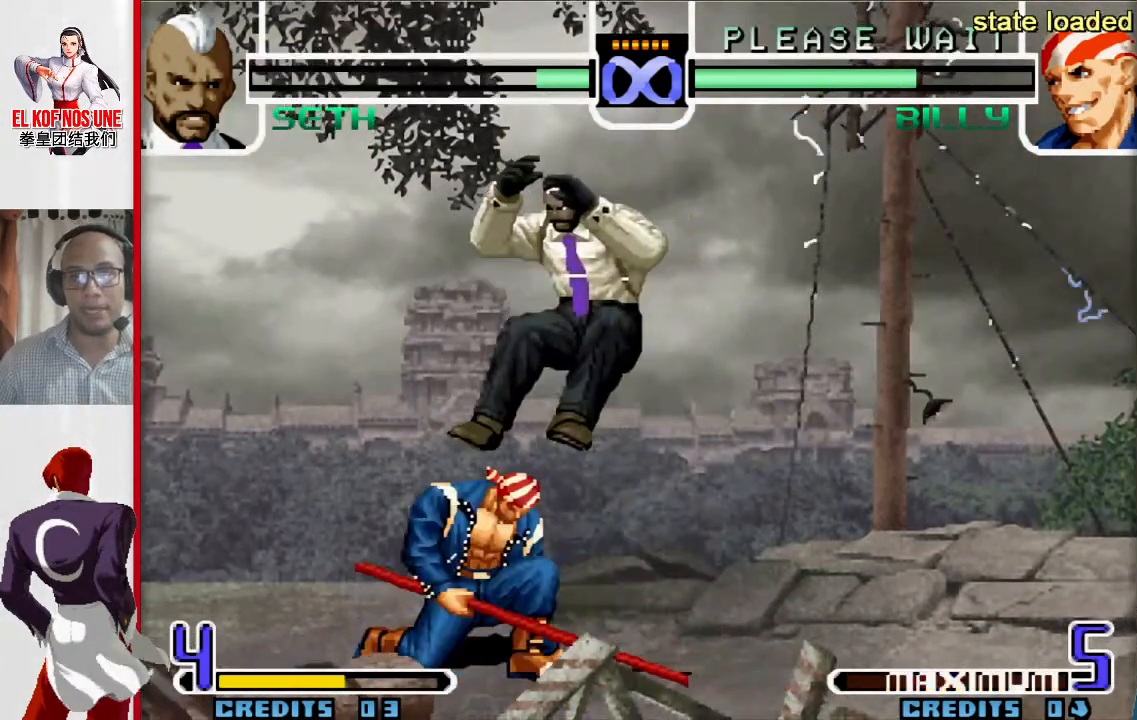
{"buttons": [], "left_stick": "center", "events": [[67, "L2", "up"], [133, "L2", "down"], [317, "L2", "up"], [383, "L2", "down"], [417, "L2", "up"]]}
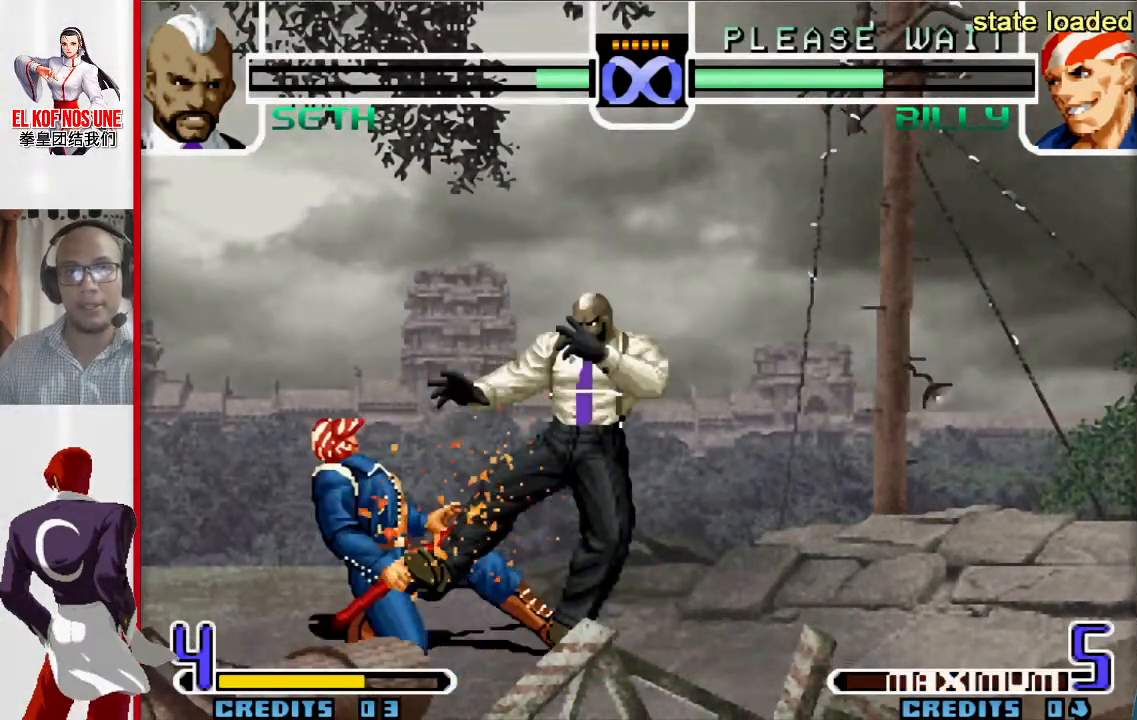
{"buttons": [], "left_stick": "center", "events": []}
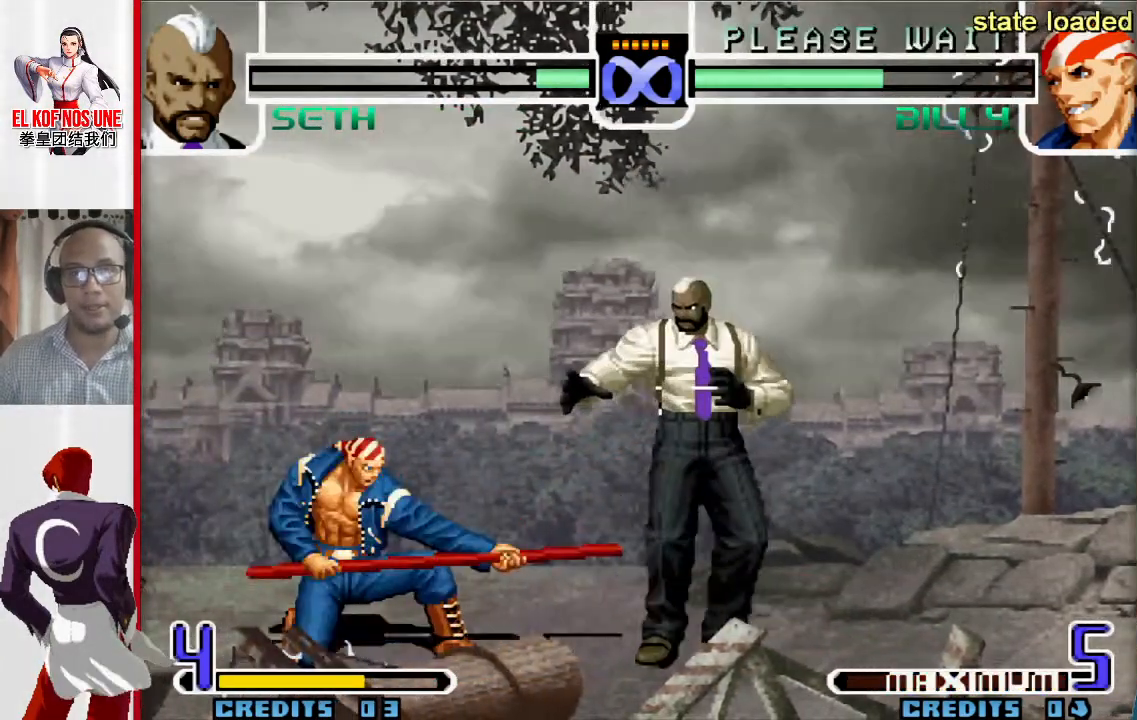
{"buttons": [], "left_stick": "center", "events": []}
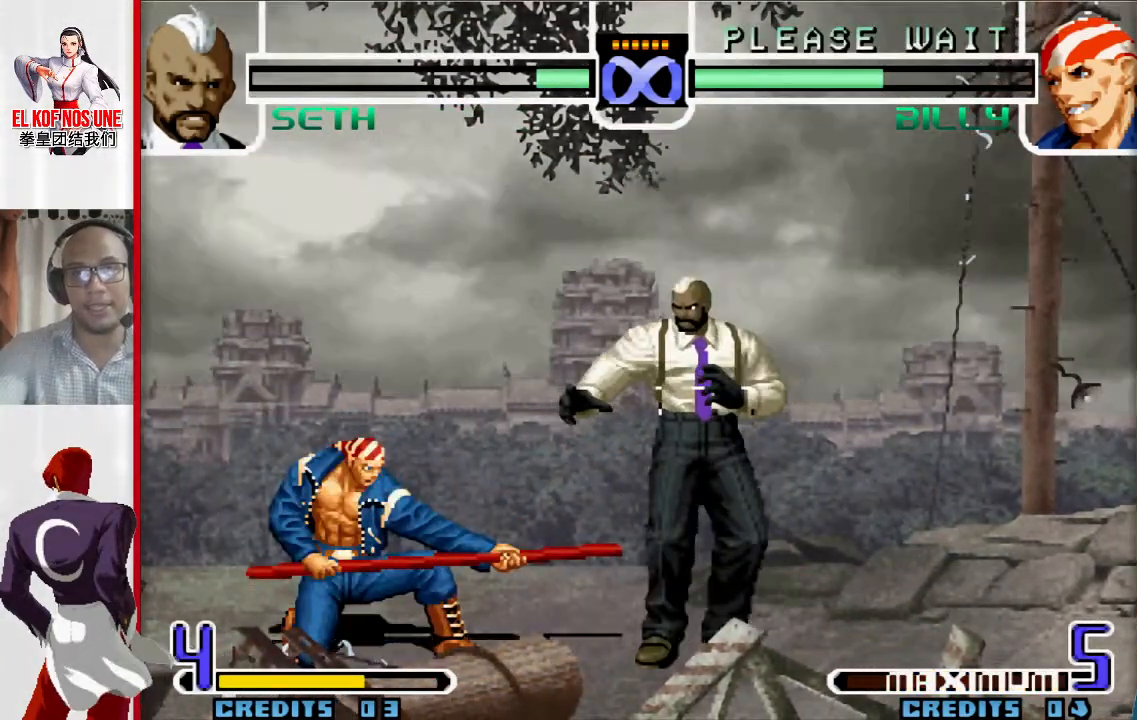
{"buttons": [], "left_stick": "center", "events": []}
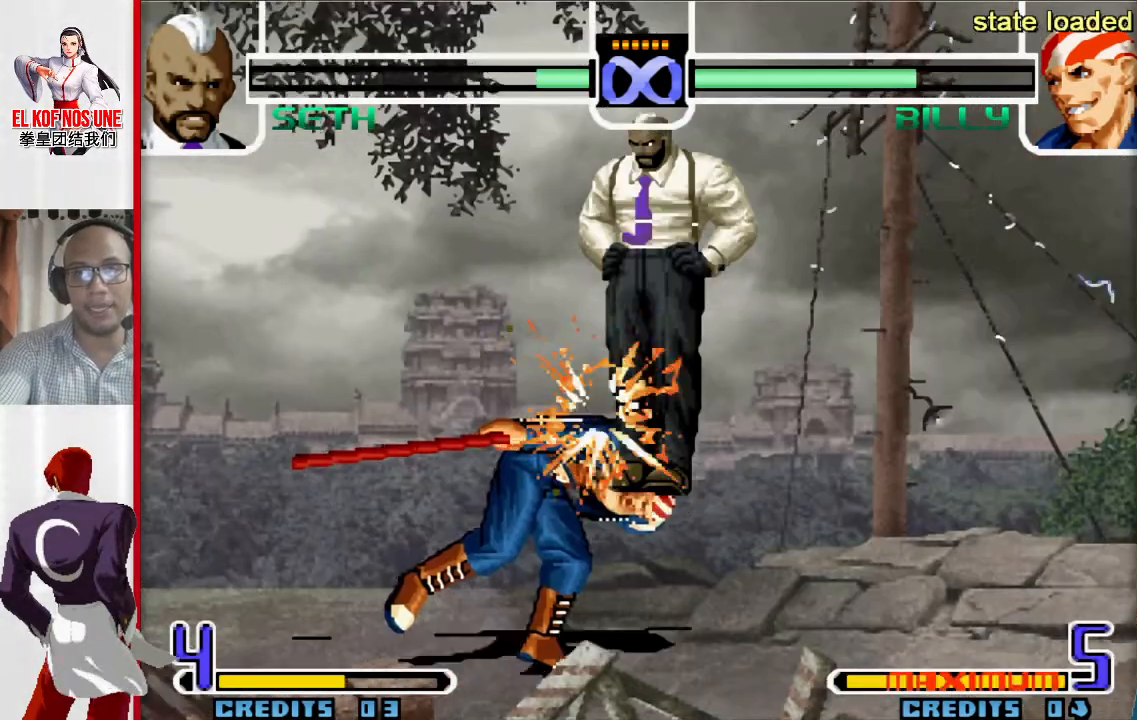
{"buttons": [], "left_stick": "center", "events": [[367, "left_stick", "up-left"], [450, "left_stick", "center"]]}
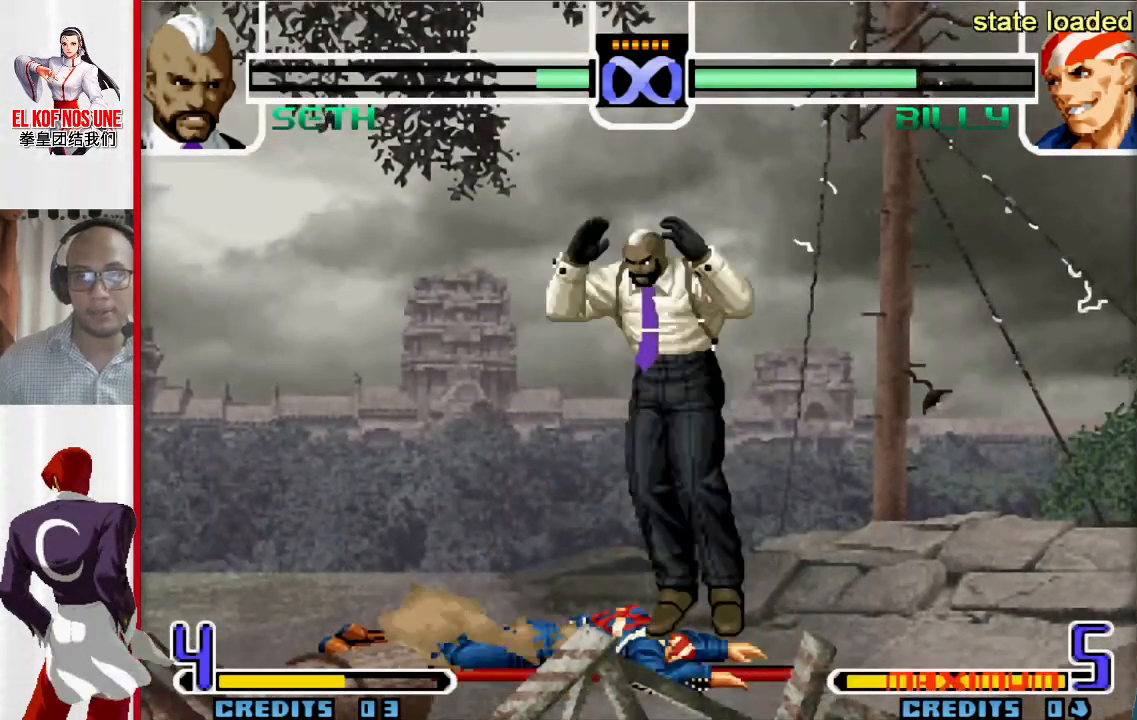
{"buttons": ["L2"], "left_stick": "center", "events": [[200, "L2", "down"], [250, "L2", "up"], [317, "L2", "down"], [383, "L2", "up"], [467, "L2", "down"]]}
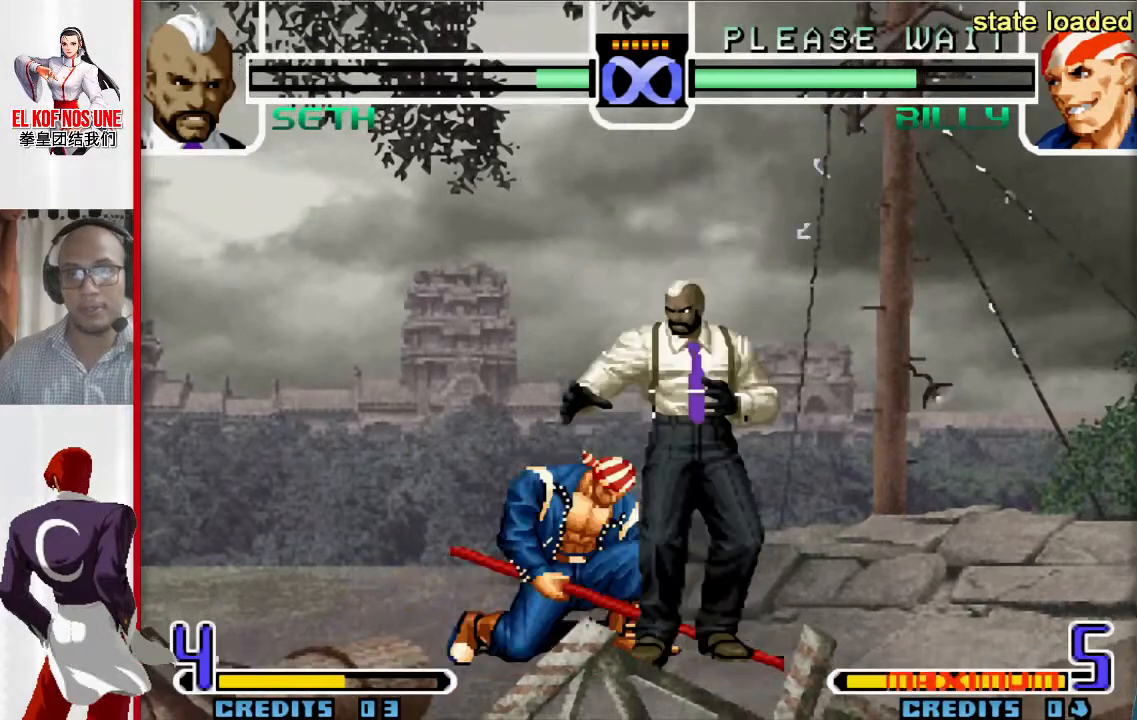
{"buttons": [], "left_stick": "center", "events": [[33, "L2", "up"], [100, "L2", "down"], [150, "L2", "up"], [217, "L2", "down"], [333, "L2", "up"]]}
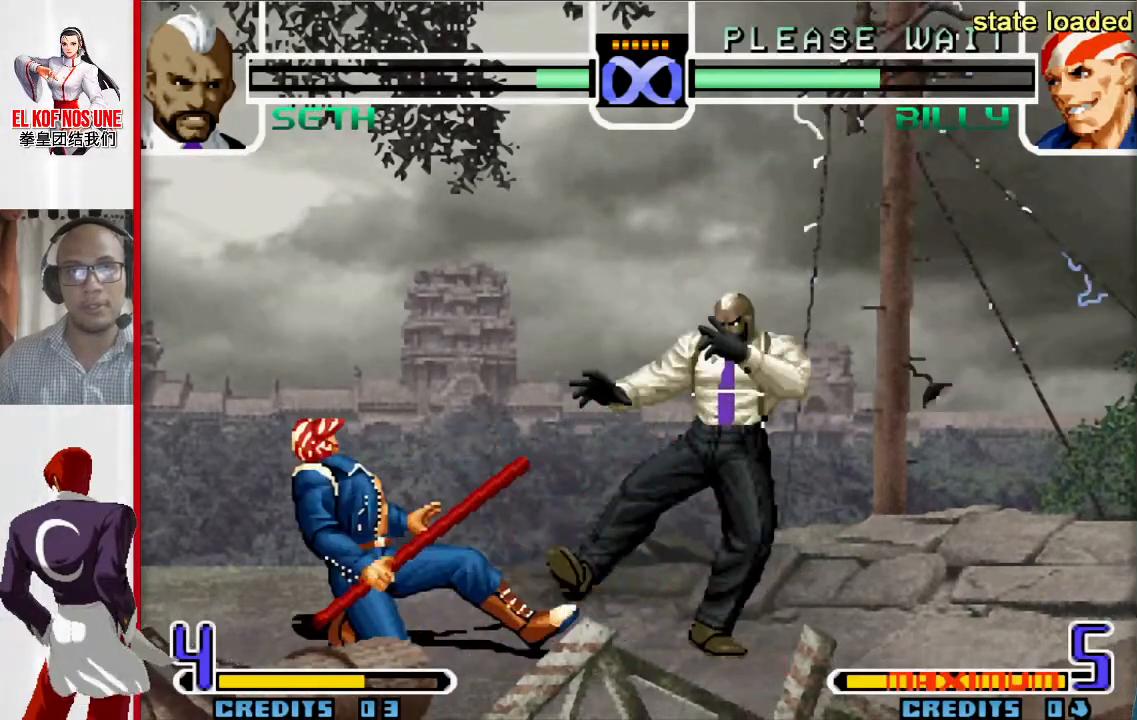
{"buttons": [], "left_stick": "center", "events": []}
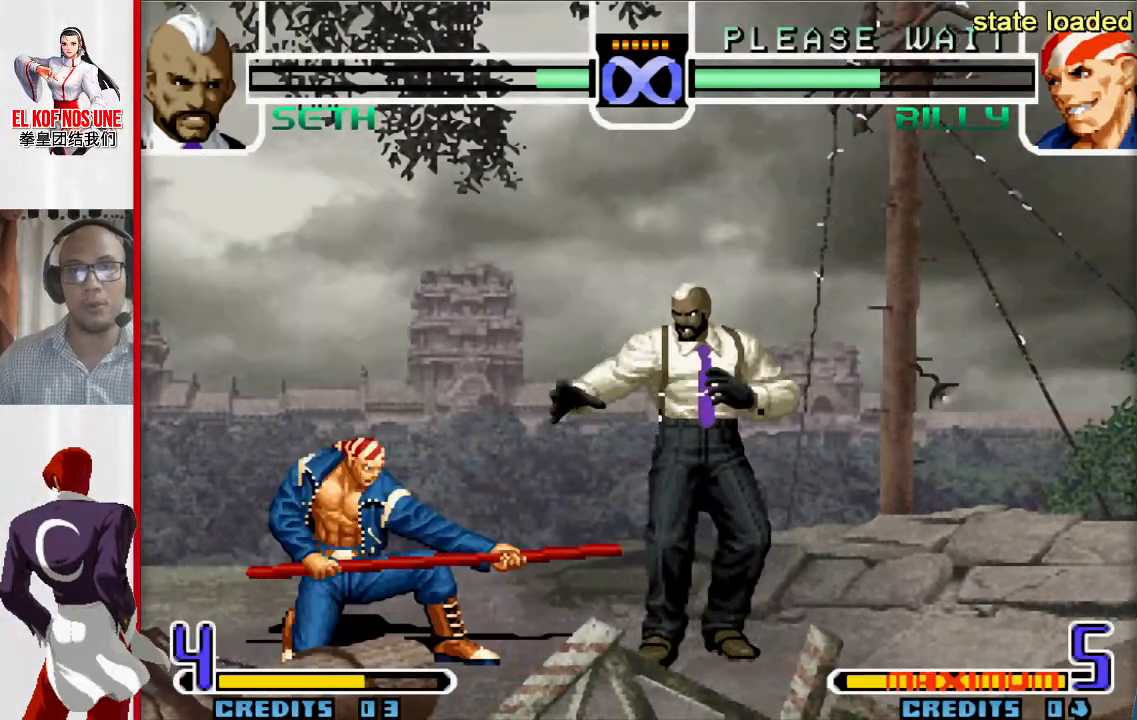
{"buttons": [], "left_stick": "center", "events": []}
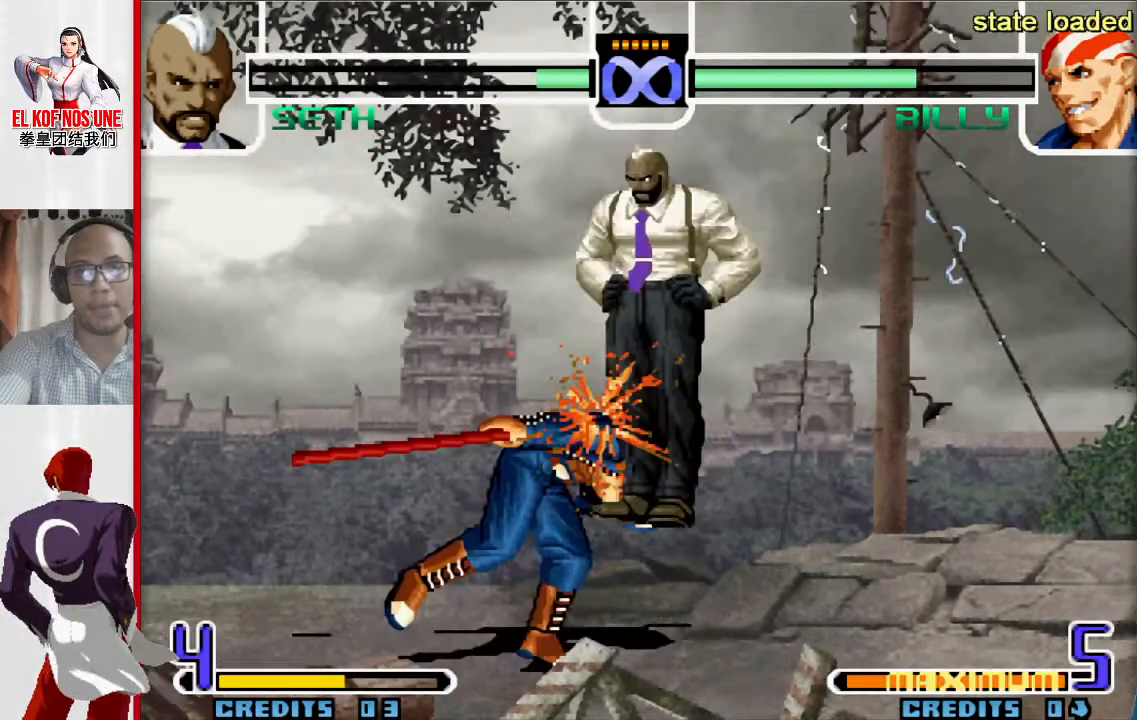
{"buttons": [], "left_stick": "center", "events": [[350, "left_stick", "up-left"], [433, "left_stick", "center"]]}